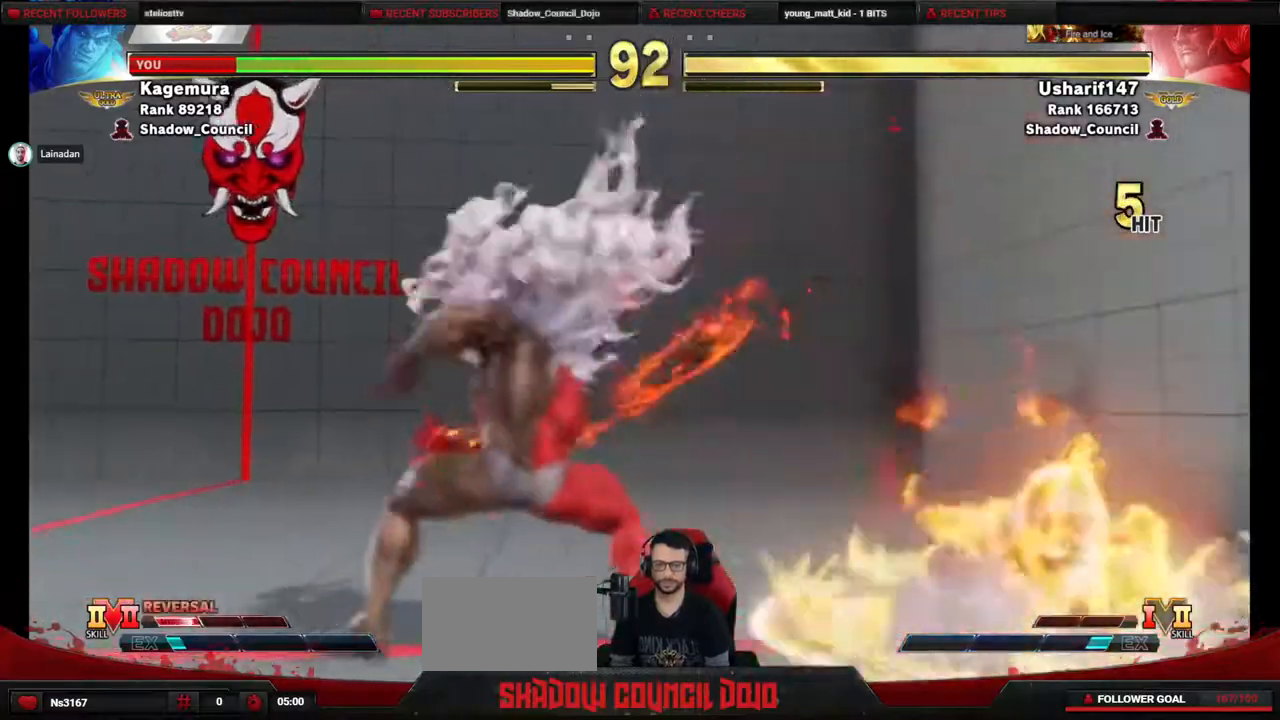
Gameplay with a controller (PlayStation layout); each line is a JSON object with the inputs held at the frame after it. "events" lists button and stick changes between this image and that frame as [ms after this image, input, new state], when the widget could be followed in between. Not read: L3 R3 other_buttons.
{"buttons": ["CROSS", "DPAD_DOWN", "DPAD_RIGHT"], "events": [[17, "DPAD_DOWN", "down"], [133, "DPAD_DOWN", "up"], [183, "DPAD_DOWN", "down"], [450, "CROSS", "down"]]}
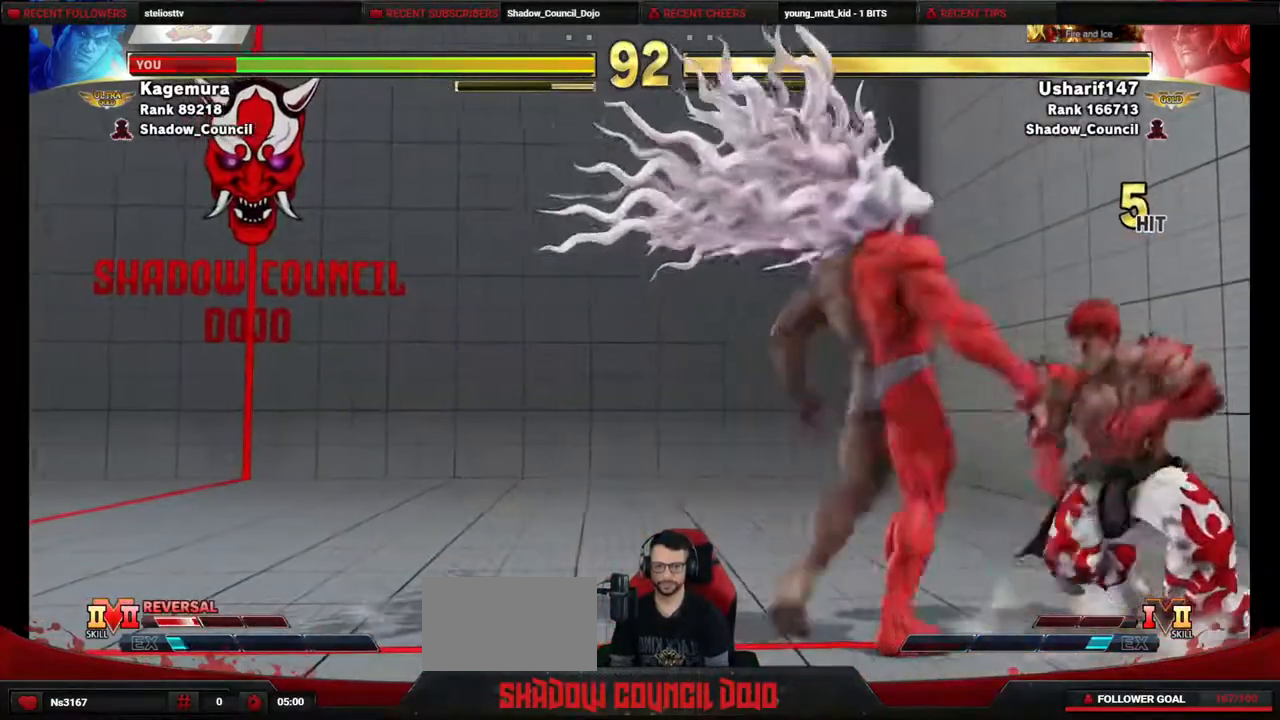
{"buttons": ["DPAD_DOWN", "DPAD_RIGHT"], "events": [[33, "CROSS", "up"], [67, "DPAD_RIGHT", "up"], [100, "DPAD_RIGHT", "down"], [317, "CIRCLE", "down"], [400, "CIRCLE", "up"]]}
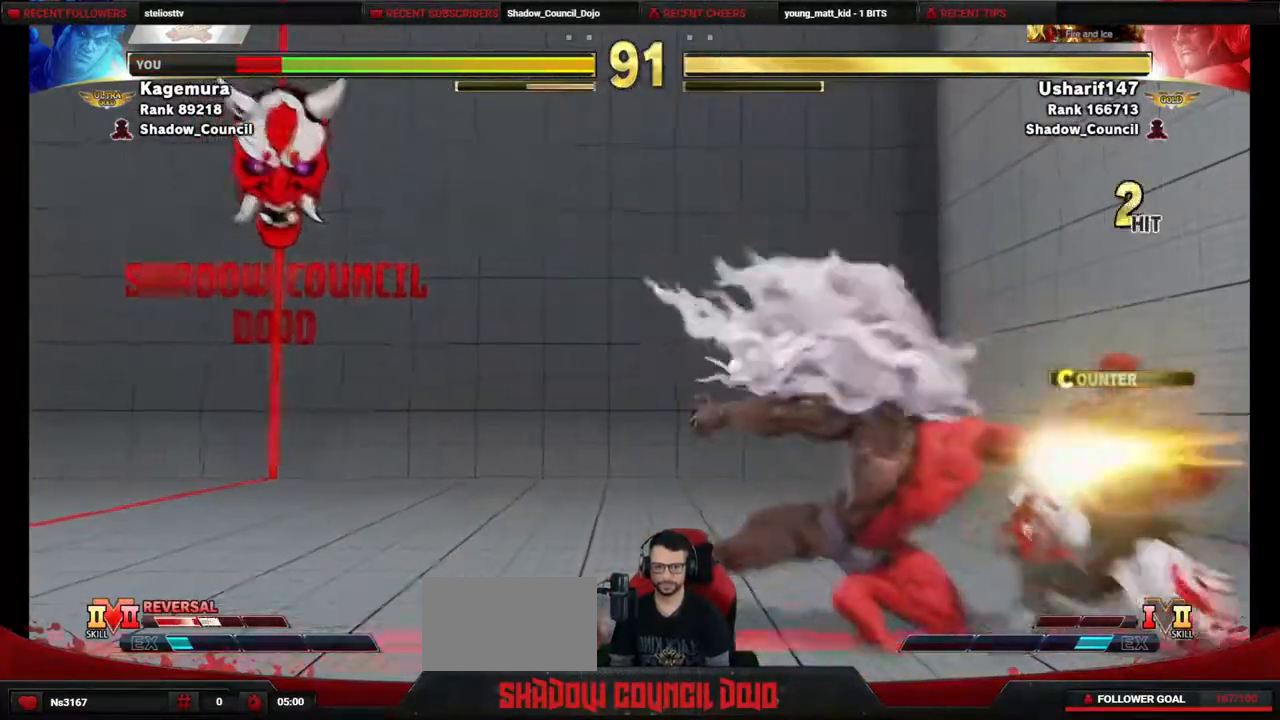
{"buttons": ["DPAD_DOWN", "DPAD_RIGHT"], "events": []}
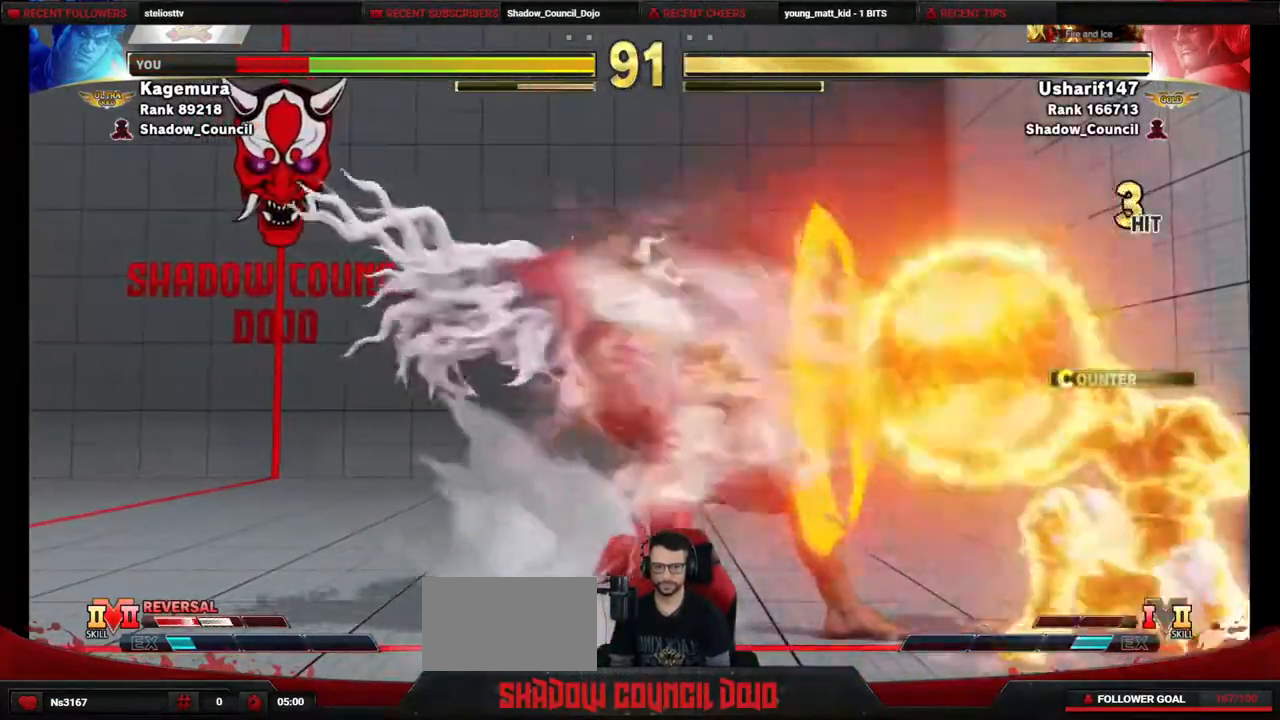
{"buttons": ["DPAD_DOWN", "DPAD_RIGHT"], "events": []}
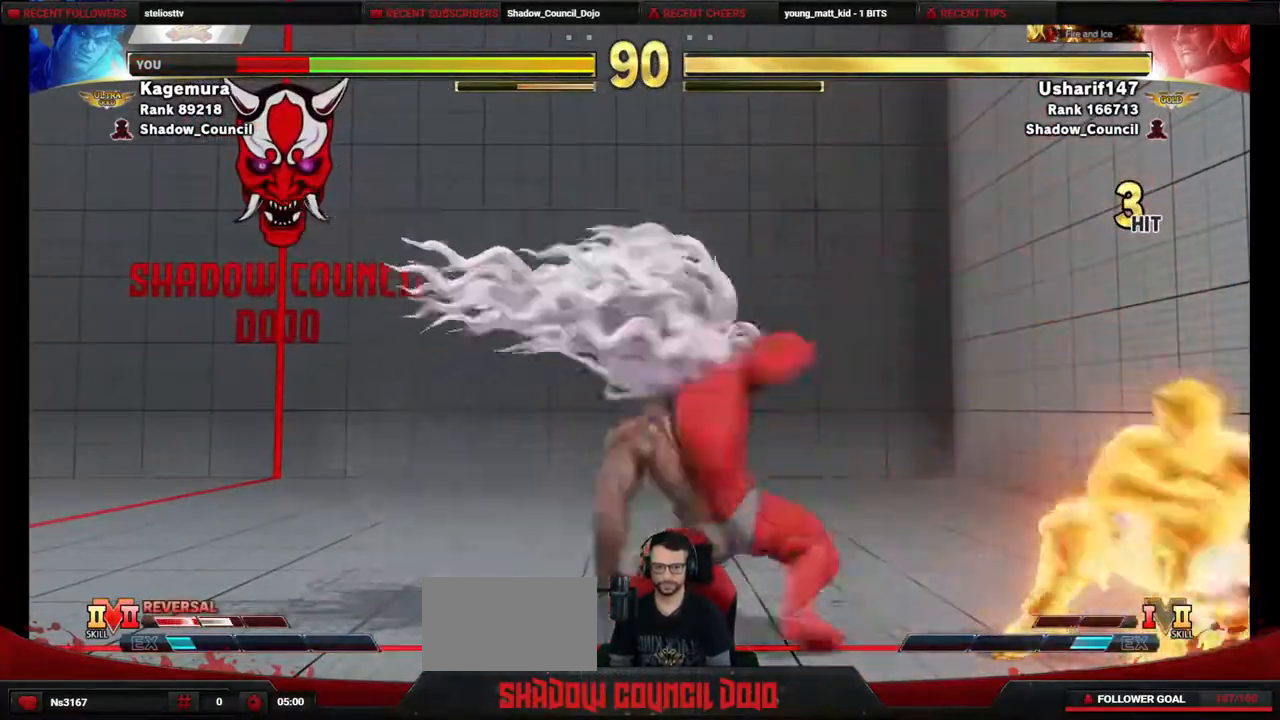
{"buttons": ["DPAD_DOWN", "DPAD_RIGHT"], "events": []}
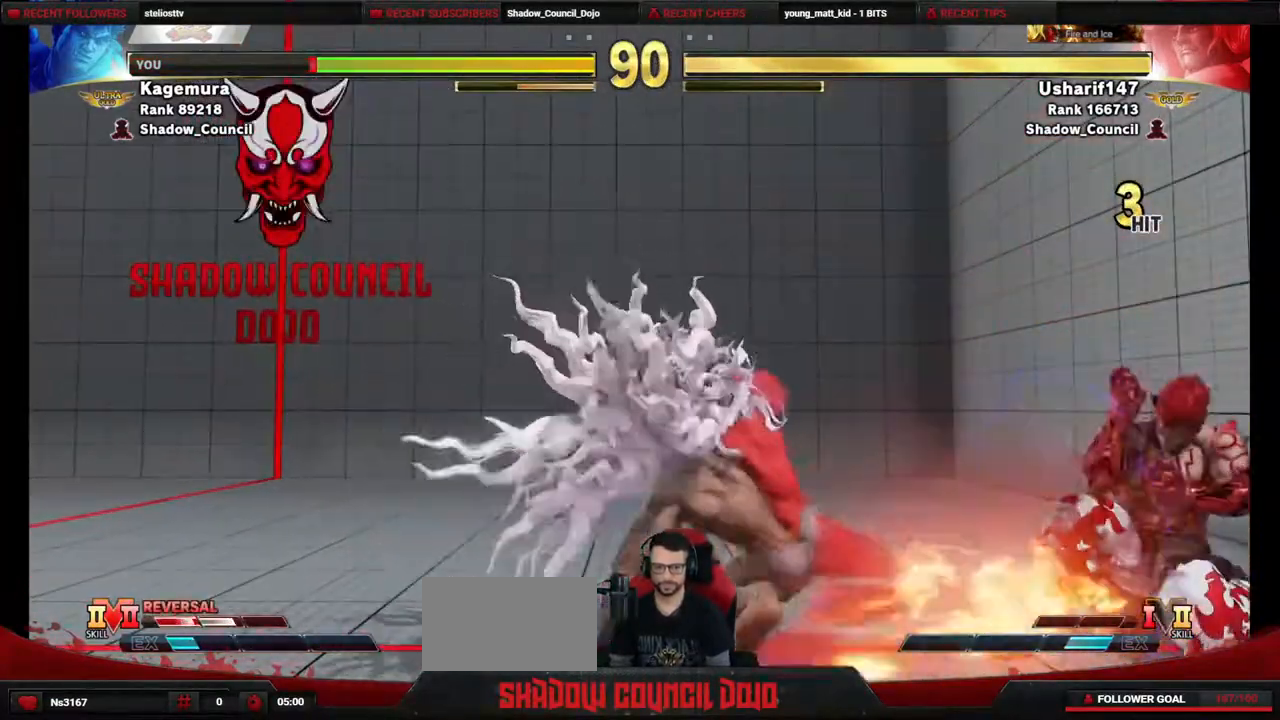
{"buttons": ["DPAD_DOWN", "DPAD_RIGHT"], "events": [[167, "R2", "down"], [217, "R2", "up"], [283, "R2", "down"], [333, "R2", "up"]]}
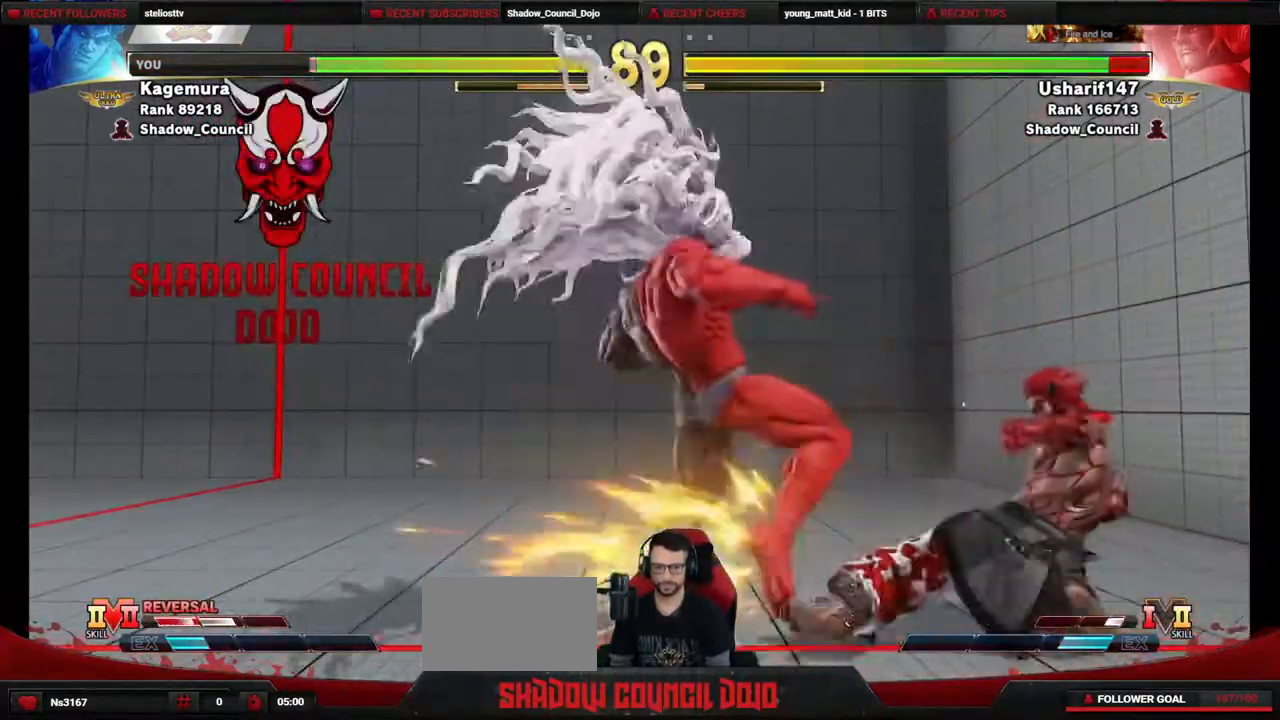
{"buttons": ["DPAD_LEFT"], "events": [[117, "DPAD_DOWN", "up"], [117, "DPAD_RIGHT", "up"], [250, "DPAD_LEFT", "down"], [333, "DPAD_LEFT", "up"], [417, "DPAD_LEFT", "down"]]}
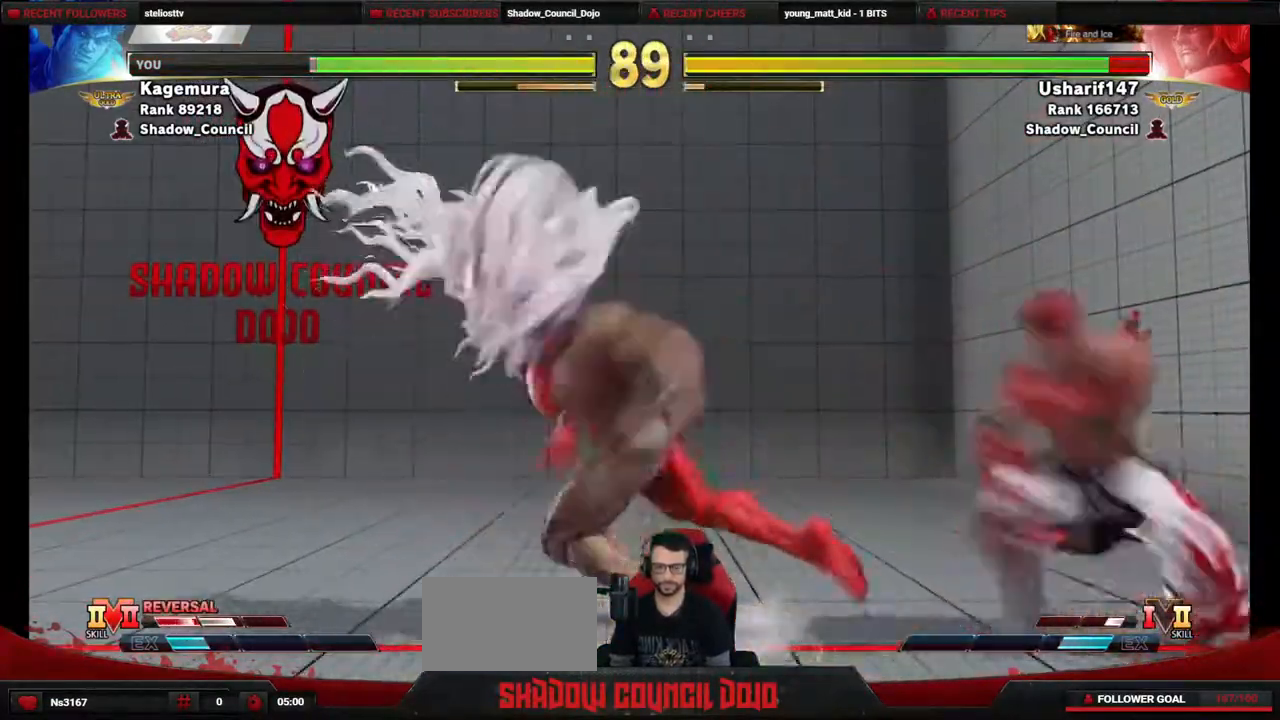
{"buttons": [], "events": [[233, "DPAD_UP", "down"], [400, "DPAD_LEFT", "up"], [467, "DPAD_UP", "up"]]}
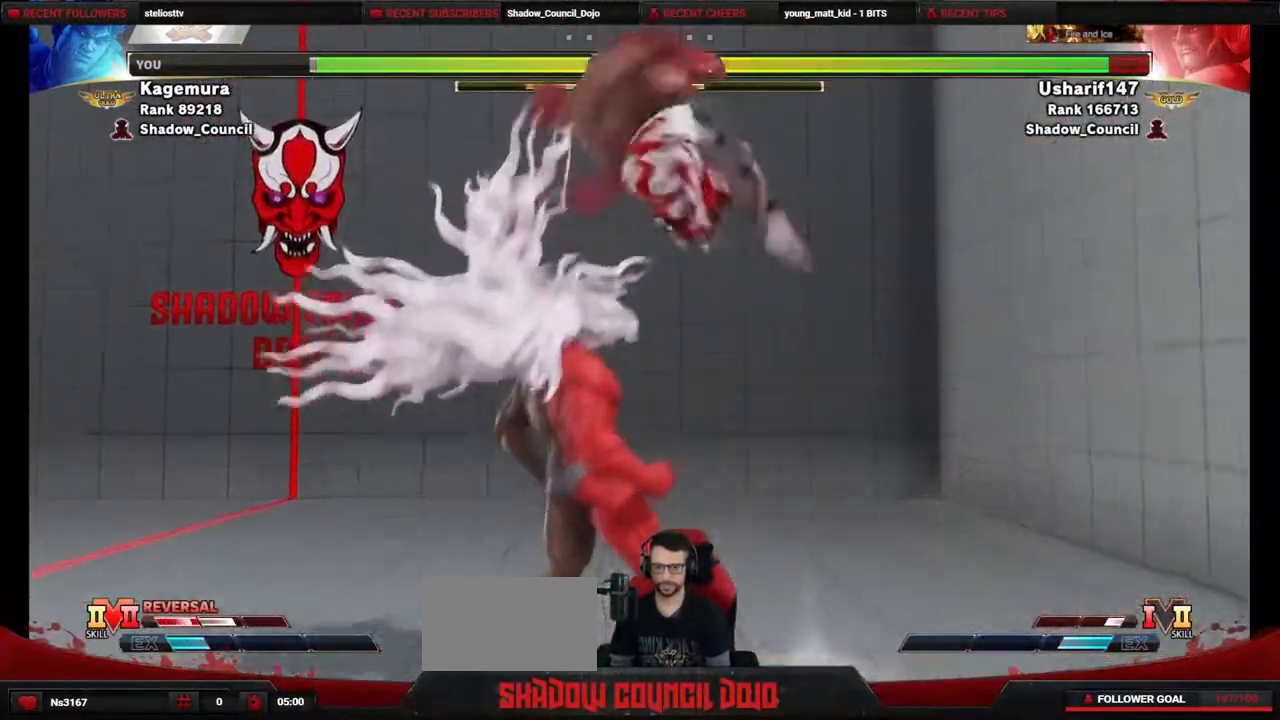
{"buttons": ["CROSS", "DPAD_DOWN"], "events": [[83, "DPAD_DOWN", "down"], [483, "CROSS", "down"]]}
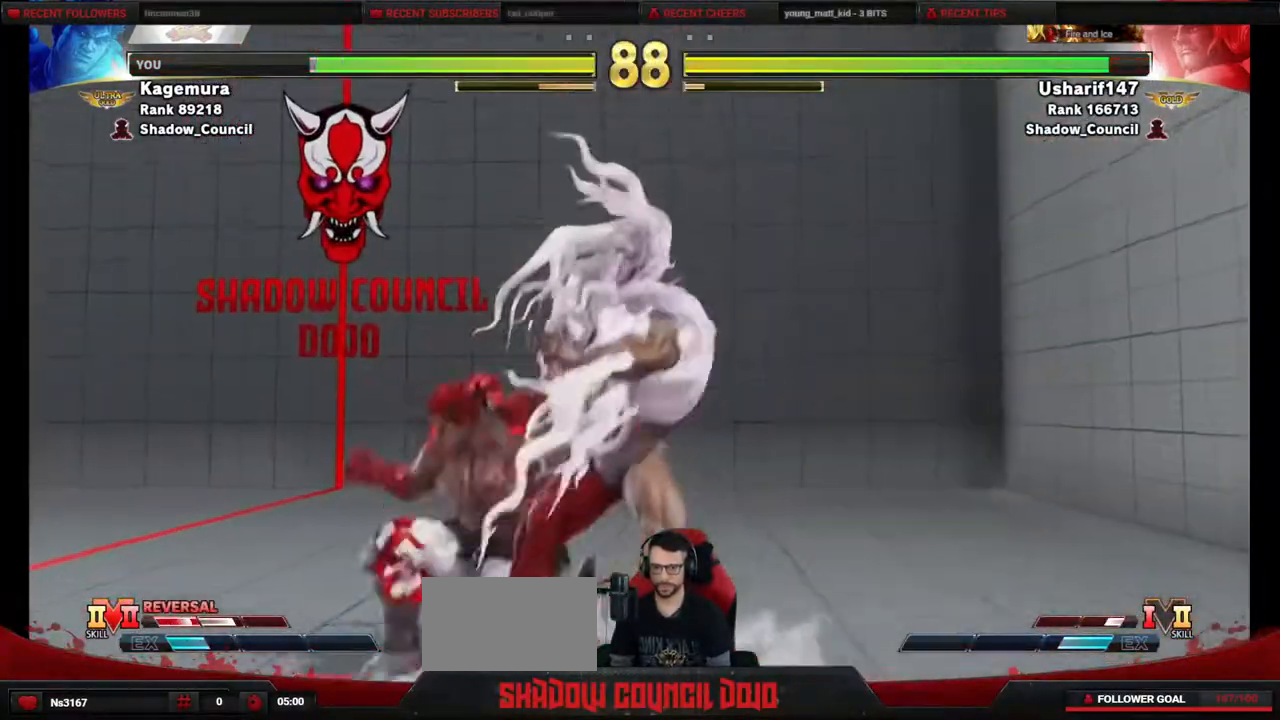
{"buttons": ["CROSS", "CIRCLE", "DPAD_LEFT"], "events": [[50, "CROSS", "up"], [117, "SQUARE", "down"], [217, "SQUARE", "up"], [250, "SQUARE", "down"], [300, "DPAD_LEFT", "down"], [333, "SQUARE", "up"], [350, "DPAD_DOWN", "up"], [433, "CIRCLE", "down"], [450, "CROSS", "down"]]}
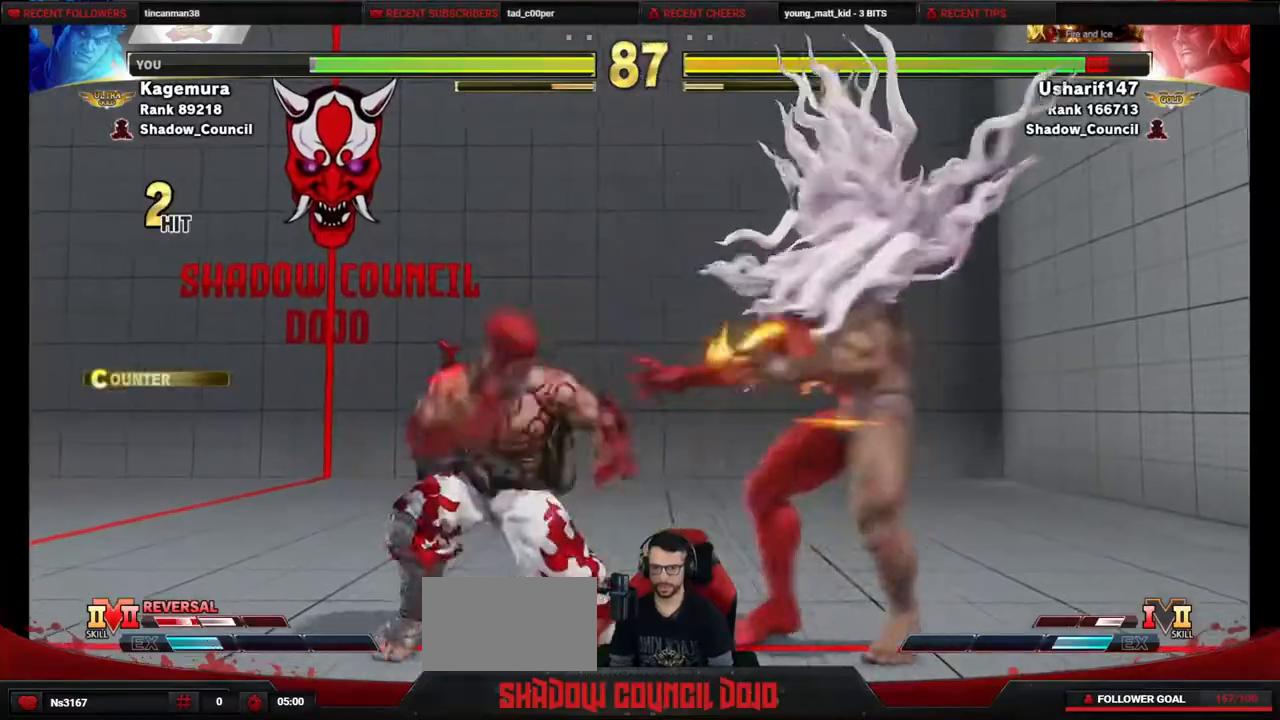
{"buttons": [], "events": [[333, "DPAD_LEFT", "up"], [350, "CROSS", "up"], [367, "CIRCLE", "up"]]}
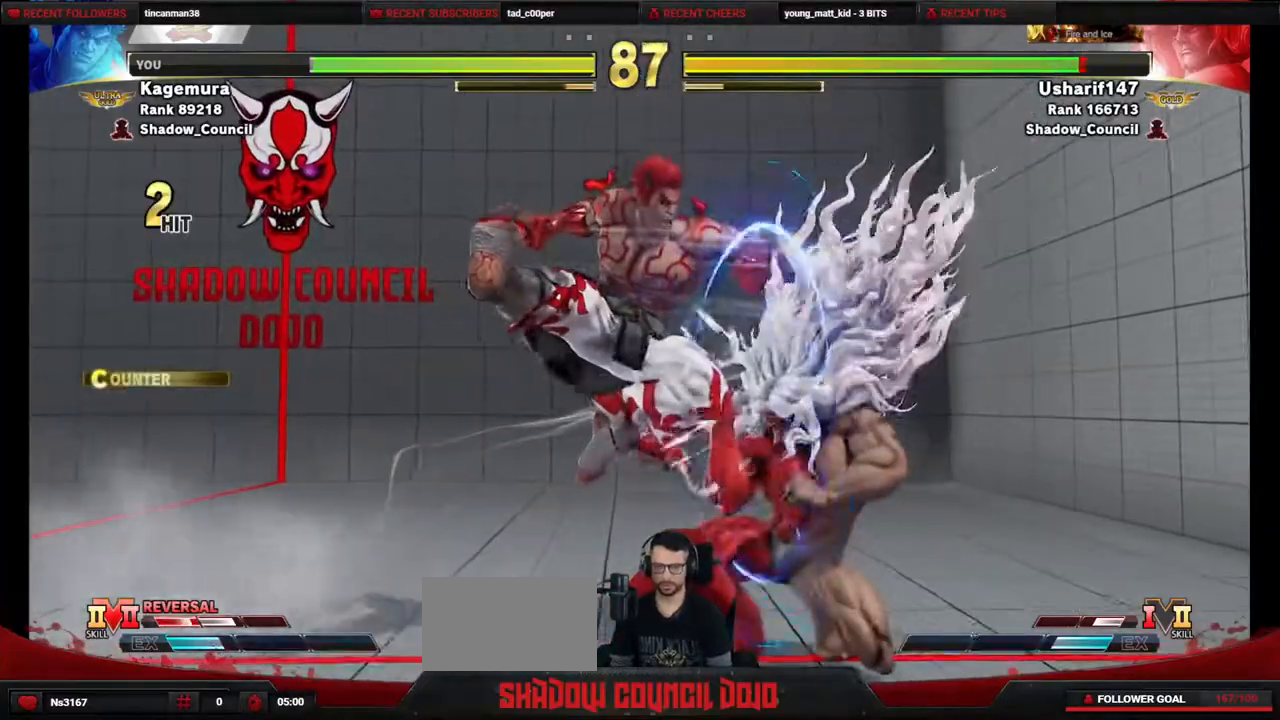
{"buttons": ["DPAD_DOWN", "DPAD_LEFT"], "events": [[183, "DPAD_LEFT", "down"], [250, "DPAD_DOWN", "down"]]}
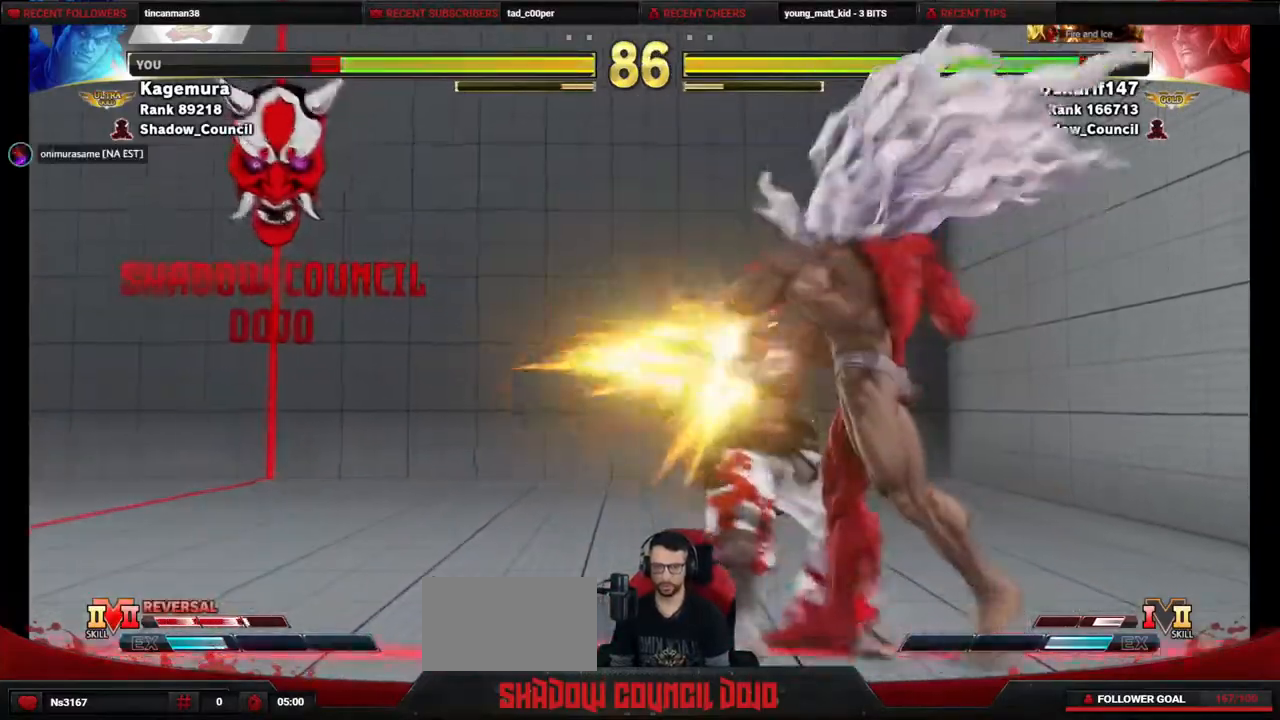
{"buttons": ["DPAD_DOWN", "DPAD_LEFT"], "events": []}
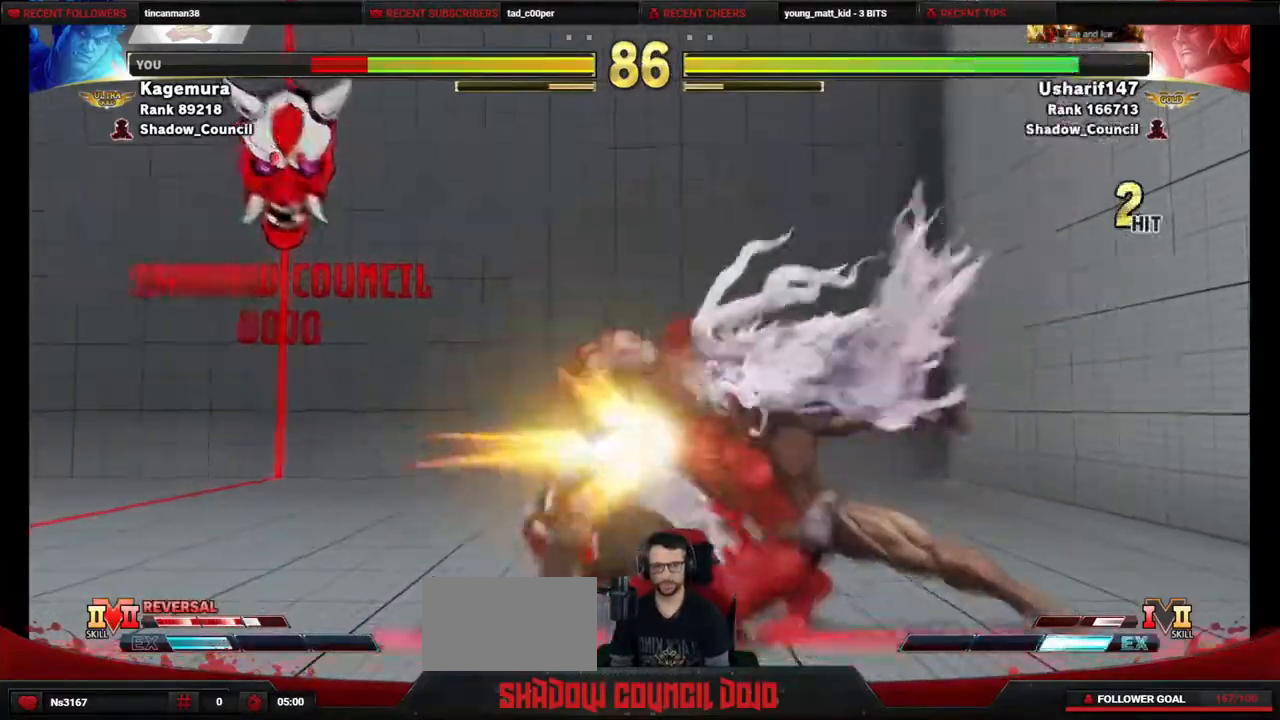
{"buttons": ["DPAD_DOWN", "DPAD_LEFT"], "events": []}
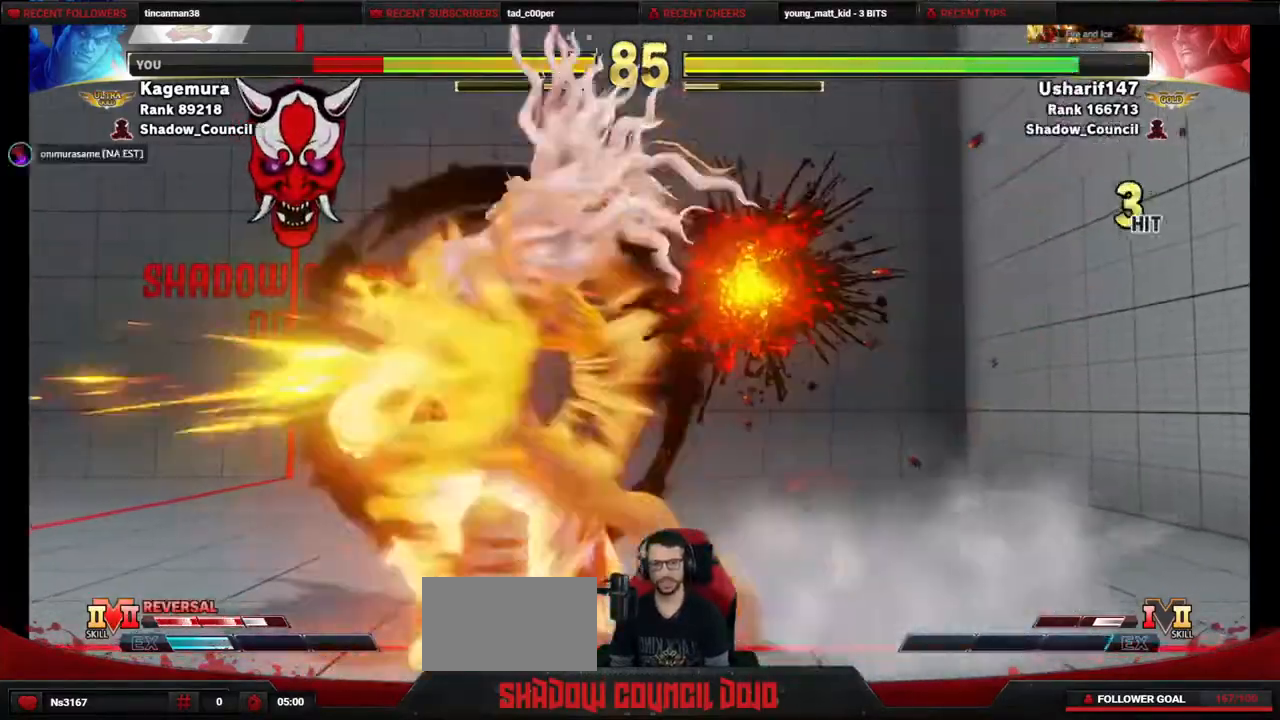
{"buttons": ["DPAD_LEFT"], "events": [[217, "DPAD_DOWN", "up"], [350, "DPAD_DOWN", "down"], [450, "DPAD_DOWN", "up"]]}
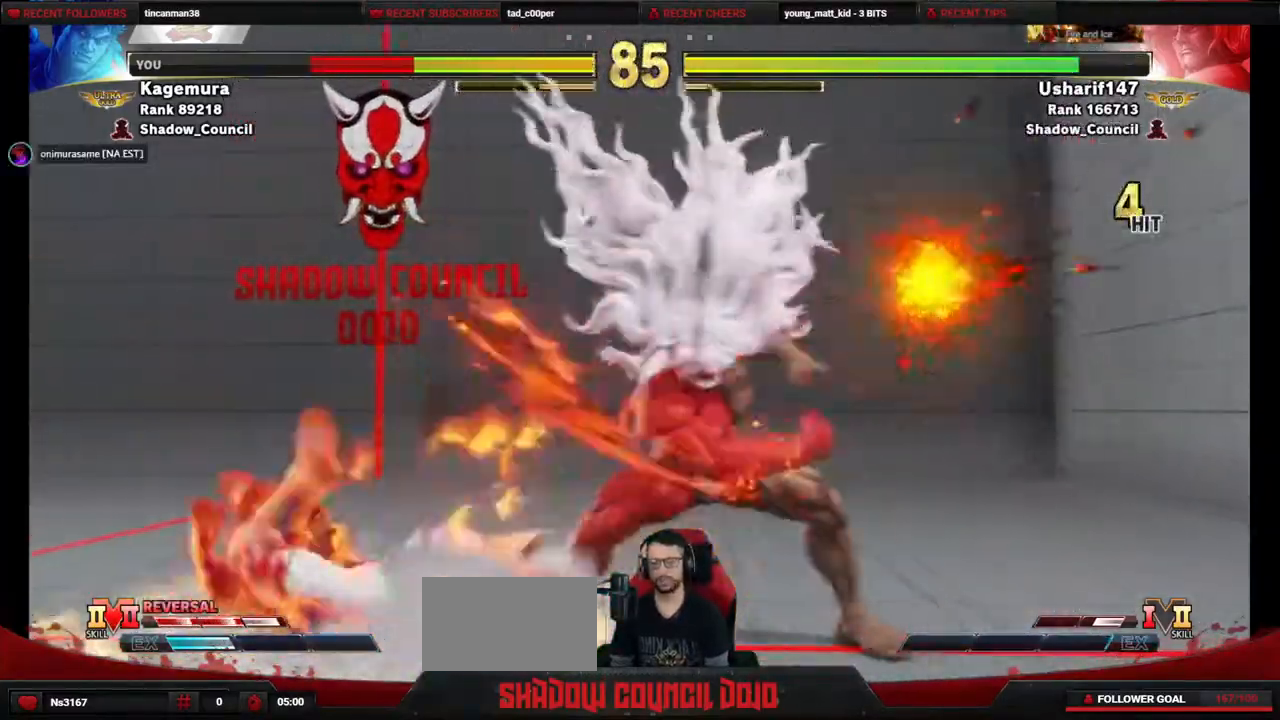
{"buttons": ["SQUARE", "DPAD_RIGHT"], "events": [[33, "DPAD_DOWN", "down"], [167, "DPAD_DOWN", "up"], [267, "DPAD_LEFT", "up"], [300, "DPAD_RIGHT", "down"], [367, "DPAD_DOWN", "down"], [400, "DPAD_RIGHT", "up"], [450, "DPAD_RIGHT", "down"], [483, "DPAD_DOWN", "up"], [483, "SQUARE", "down"]]}
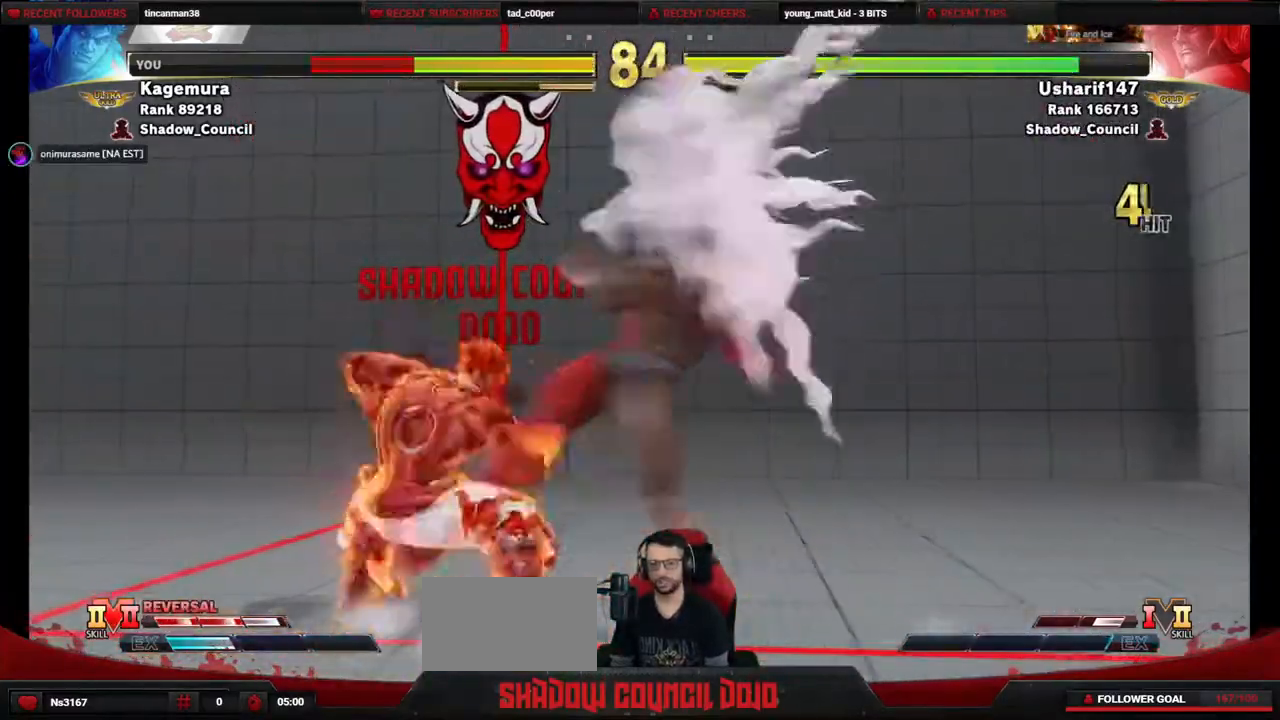
{"buttons": ["CROSS", "SQUARE", "DPAD_DOWN", "DPAD_LEFT"], "events": [[33, "SQUARE", "up"], [67, "SQUARE", "down"], [317, "DPAD_RIGHT", "up"], [317, "SQUARE", "up"], [333, "DPAD_DOWN", "down"], [367, "DPAD_LEFT", "down"], [467, "SQUARE", "down"], [483, "CROSS", "down"]]}
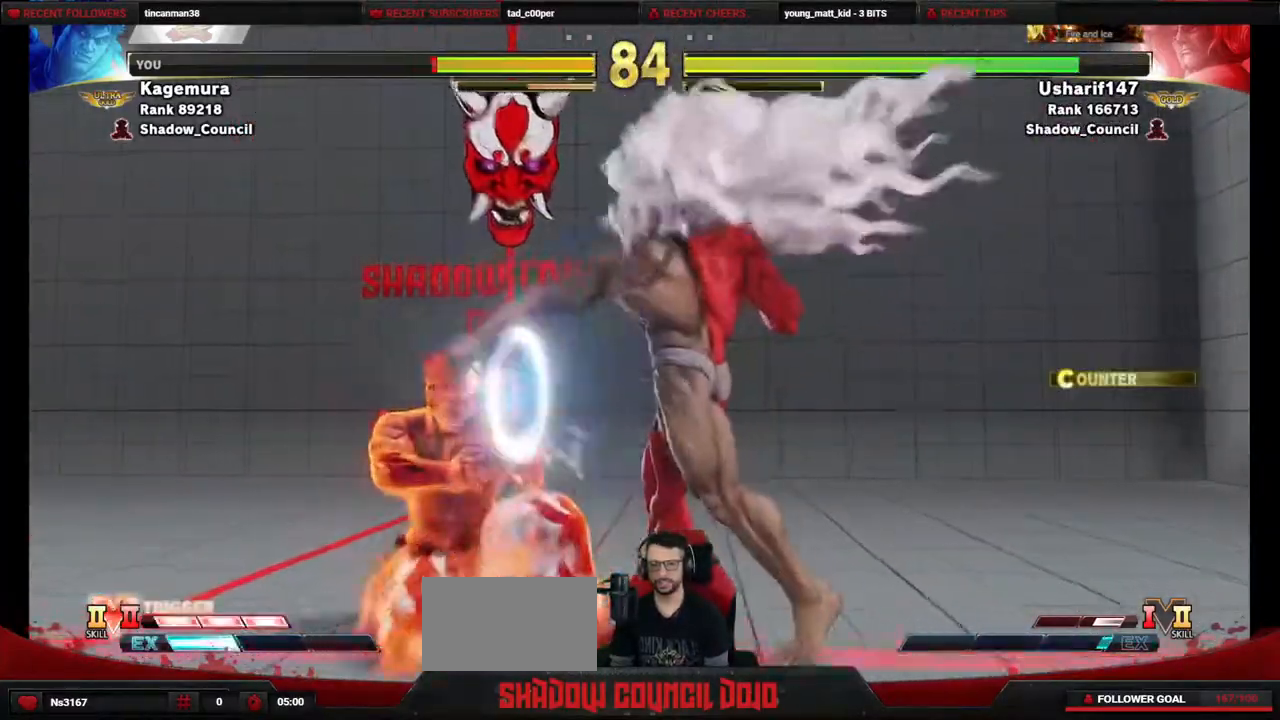
{"buttons": ["DPAD_DOWN", "DPAD_LEFT"], "events": [[17, "CROSS", "up"], [67, "SQUARE", "up"]]}
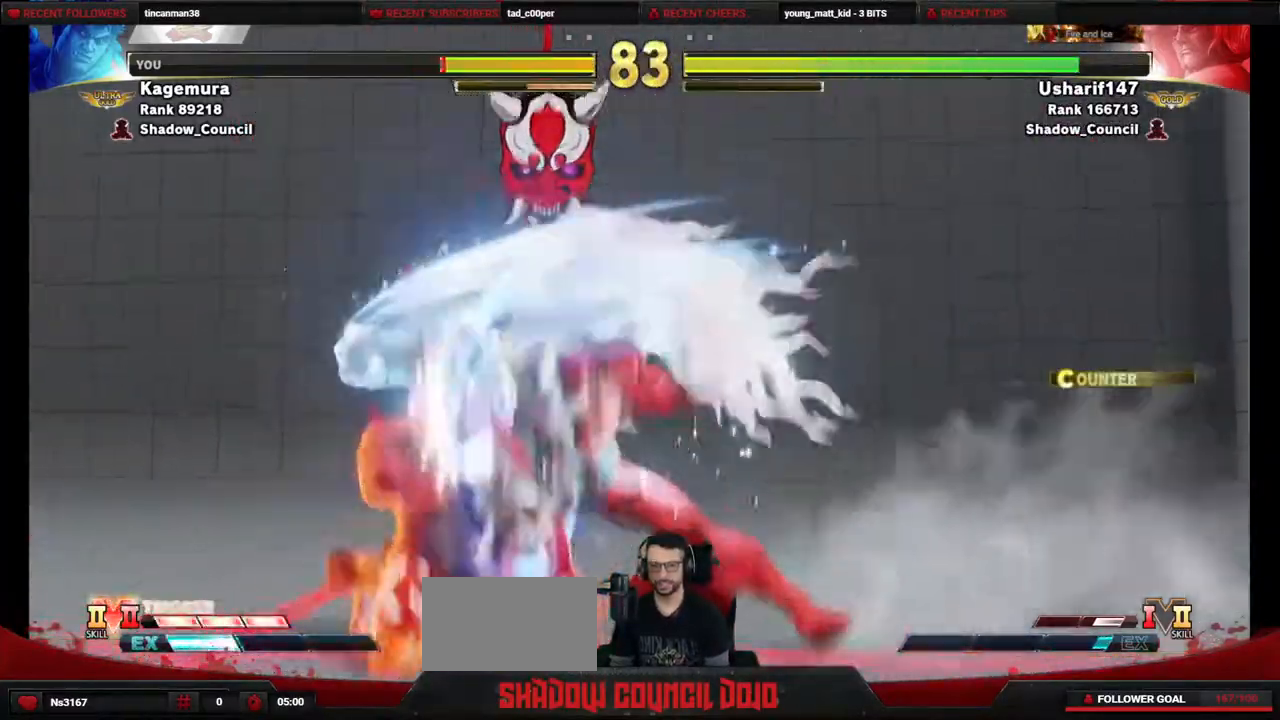
{"buttons": ["DPAD_RIGHT"], "events": [[217, "DPAD_LEFT", "up"], [233, "DPAD_DOWN", "up"], [250, "DPAD_RIGHT", "down"]]}
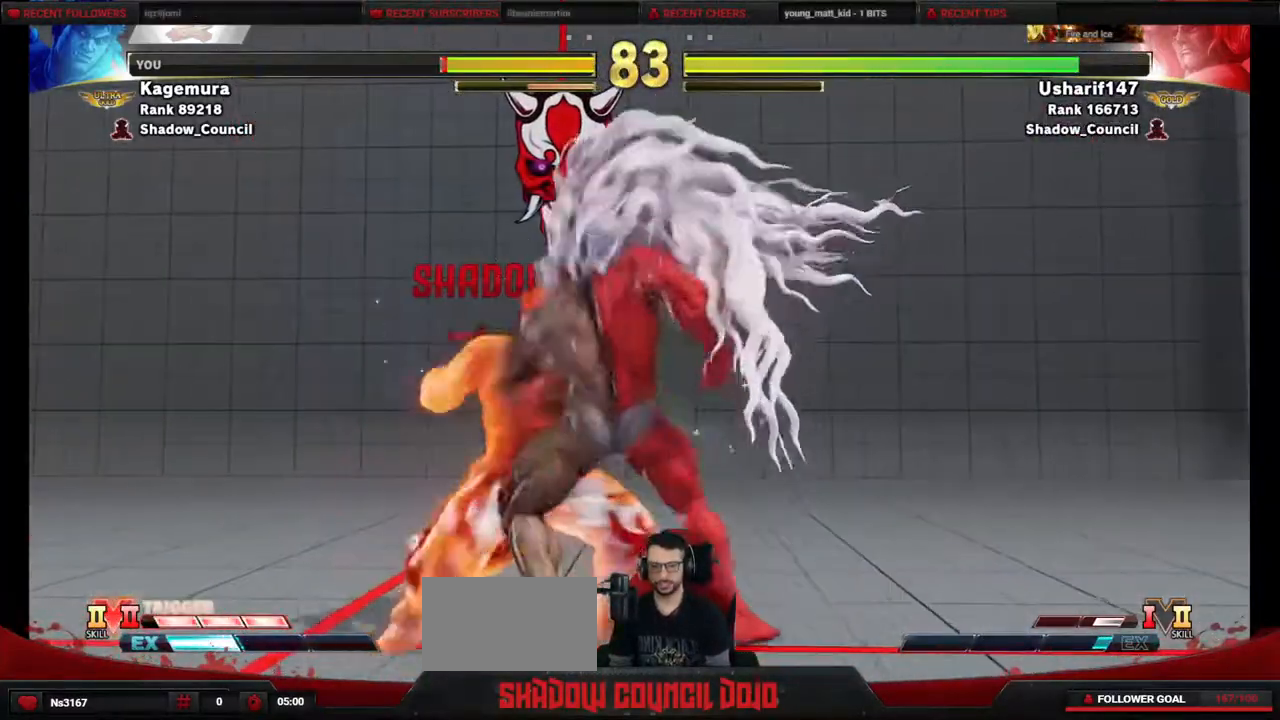
{"buttons": ["DPAD_DOWN", "DPAD_LEFT"], "events": [[67, "CROSS", "down"], [67, "SQUARE", "down"], [117, "CROSS", "up"], [133, "SQUARE", "up"], [217, "DPAD_DOWN", "down"], [217, "DPAD_RIGHT", "up"], [267, "DPAD_LEFT", "down"]]}
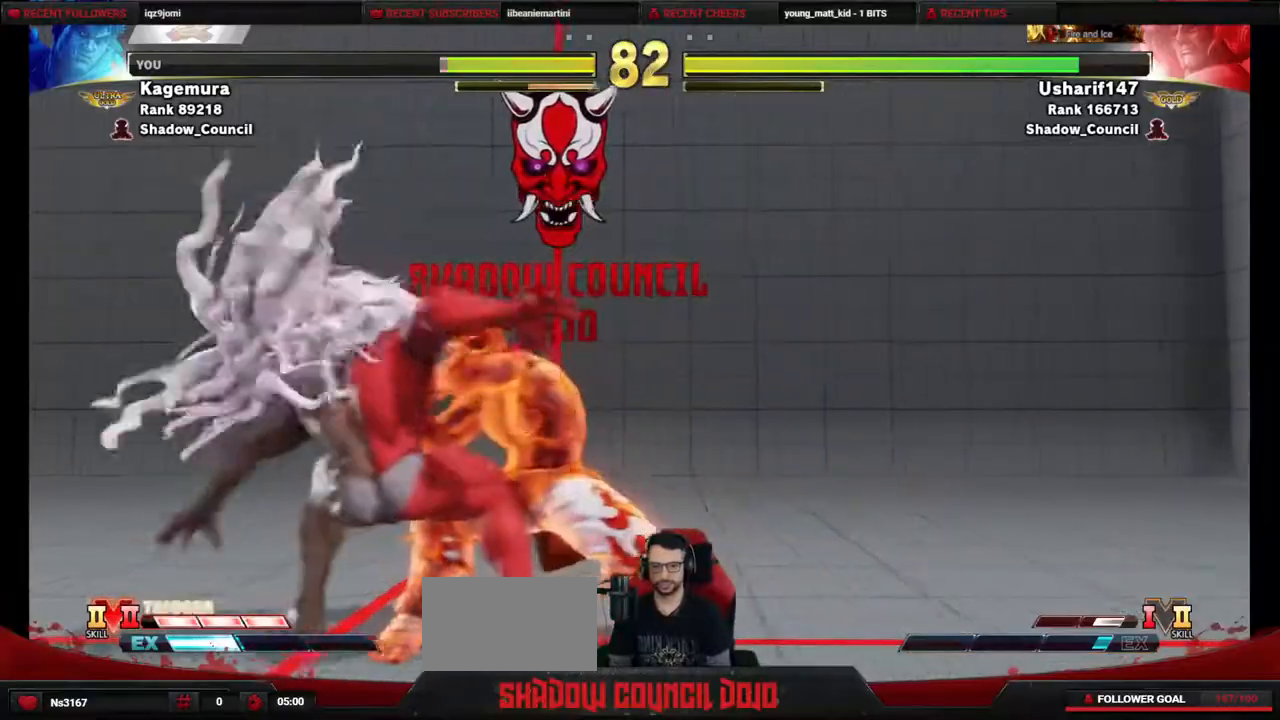
{"buttons": [], "events": [[167, "DPAD_LEFT", "up"], [183, "DPAD_DOWN", "up"]]}
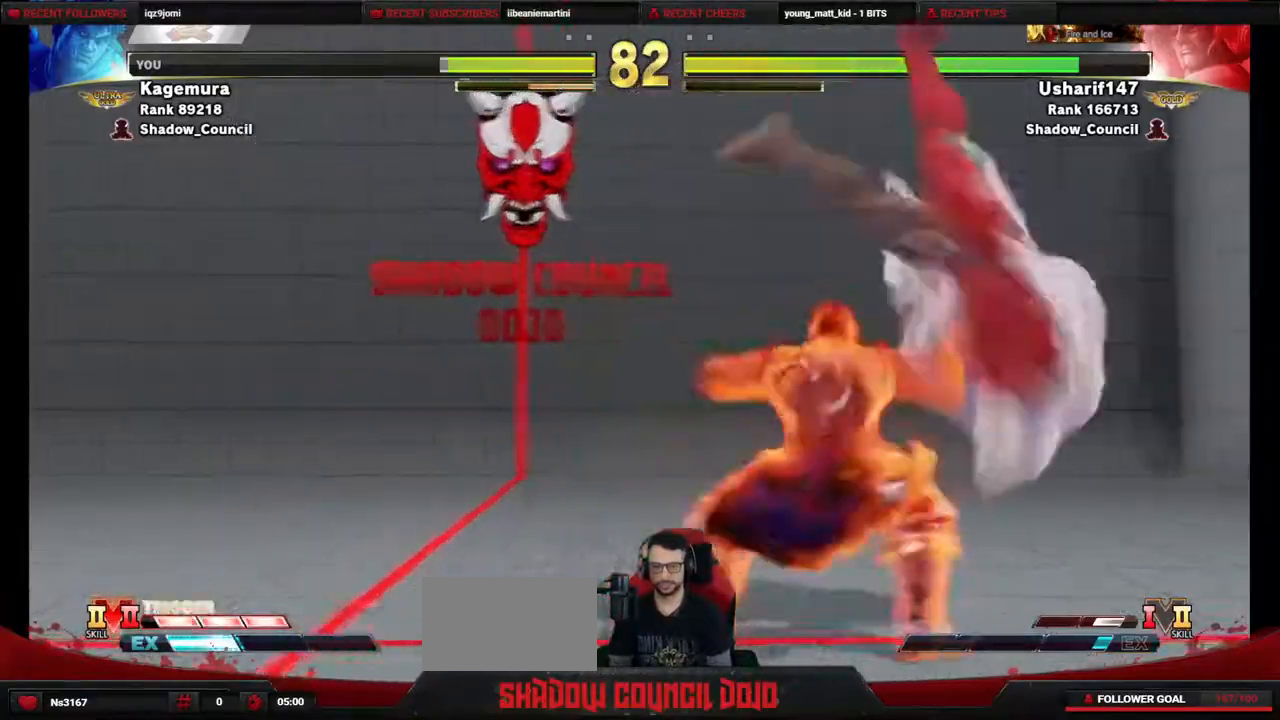
{"buttons": [], "events": []}
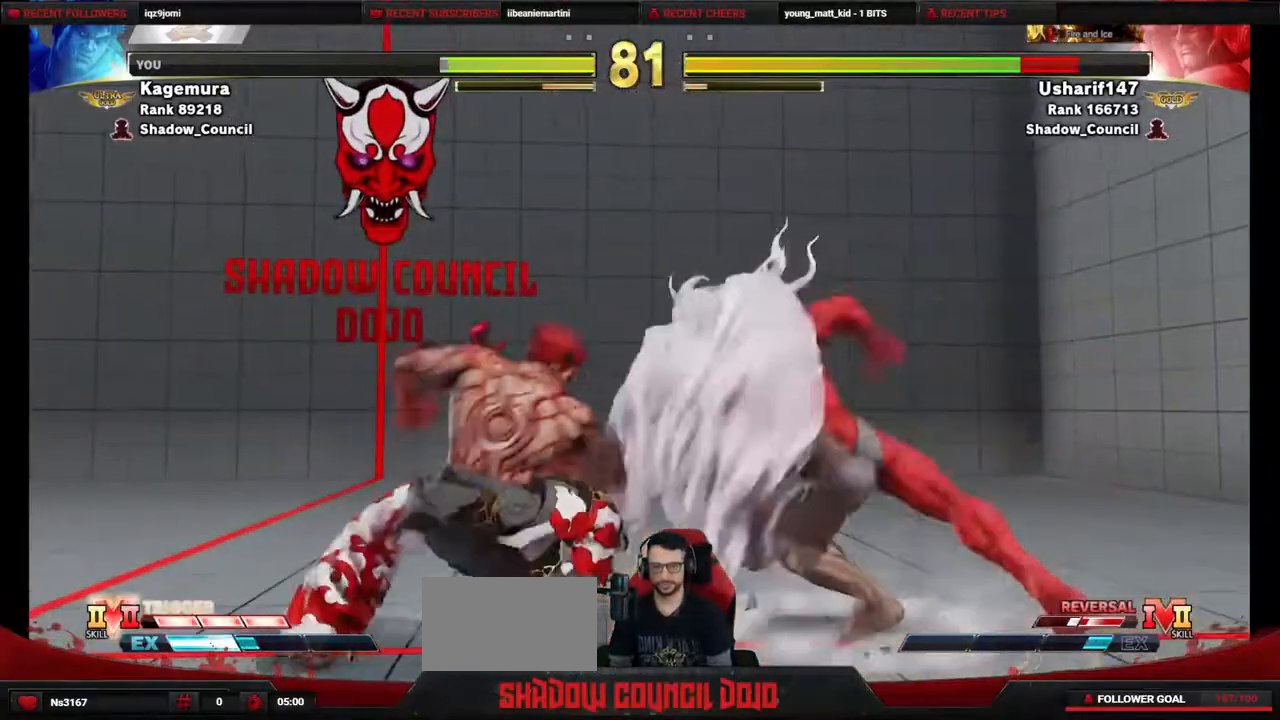
{"buttons": ["DPAD_DOWN", "DPAD_LEFT"], "events": [[17, "DPAD_RIGHT", "down"], [317, "DPAD_RIGHT", "up"], [317, "TRIANGLE", "down"], [417, "DPAD_RIGHT", "down"], [417, "TRIANGLE", "up"], [467, "DPAD_DOWN", "down"], [500, "DPAD_LEFT", "down"], [500, "DPAD_RIGHT", "up"]]}
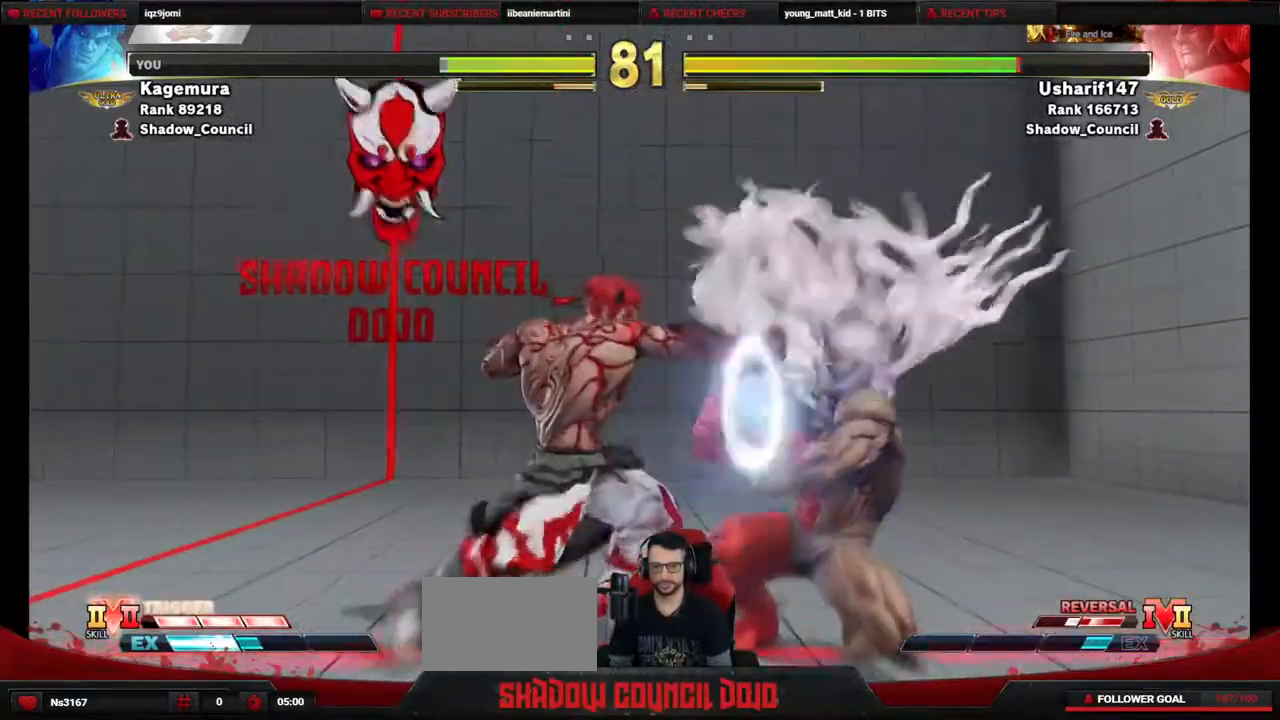
{"buttons": ["SQUARE", "DPAD_LEFT"], "events": [[67, "DPAD_DOWN", "up"], [100, "SQUARE", "down"]]}
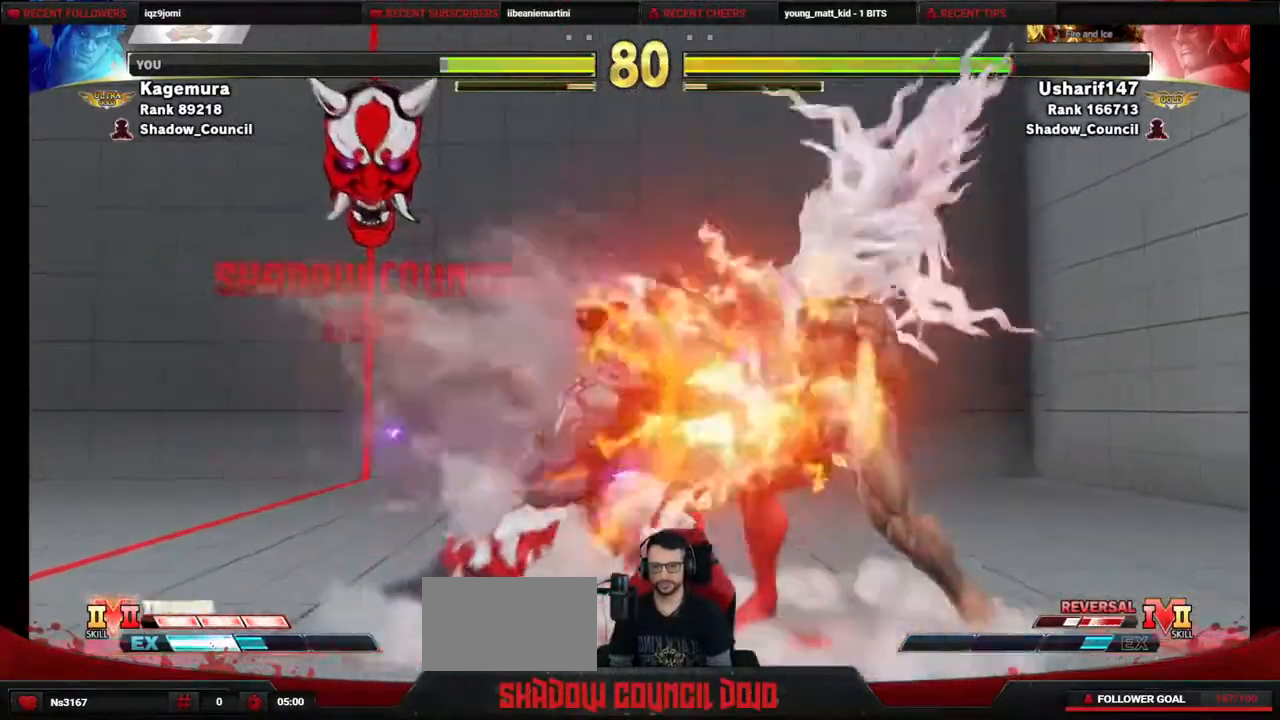
{"buttons": ["DPAD_LEFT"], "events": [[300, "DPAD_LEFT", "up"], [300, "DPAD_RIGHT", "down"], [333, "SQUARE", "up"], [367, "DPAD_DOWN", "down"], [400, "DPAD_LEFT", "down"], [400, "DPAD_RIGHT", "up"], [467, "DPAD_DOWN", "up"]]}
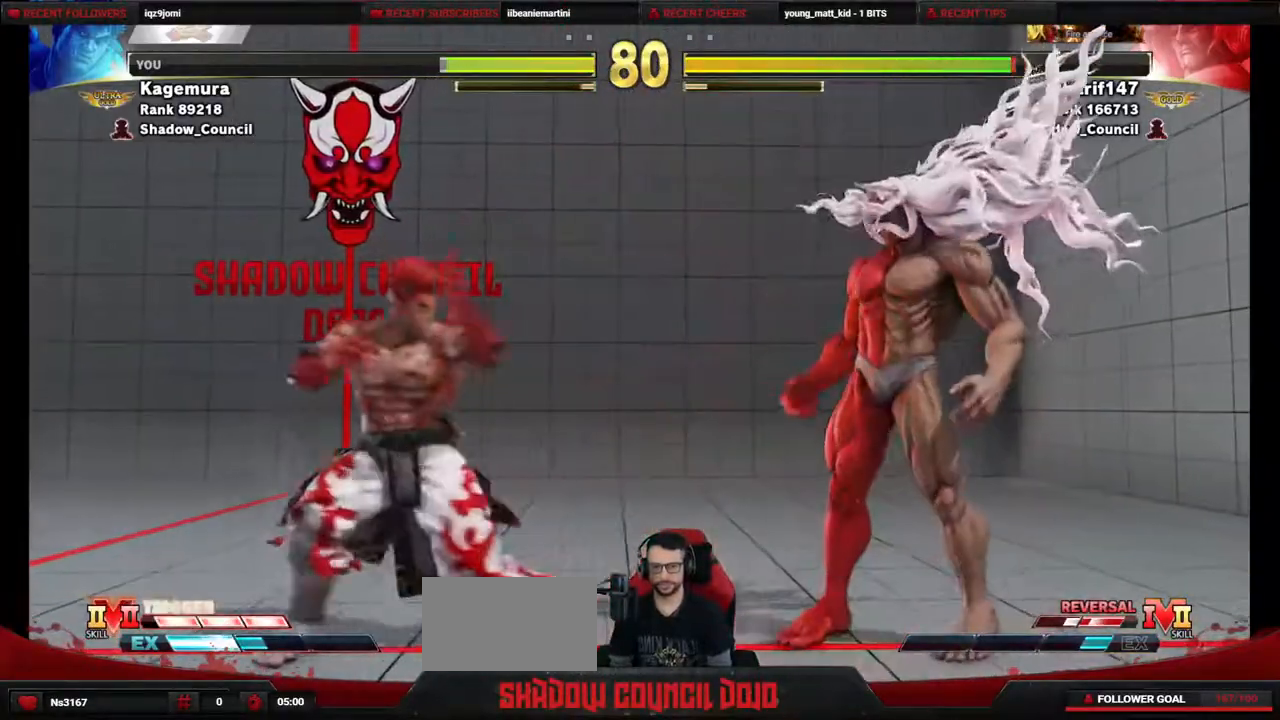
{"buttons": ["SQUARE", "DPAD_LEFT"], "events": [[33, "SQUARE", "down"]]}
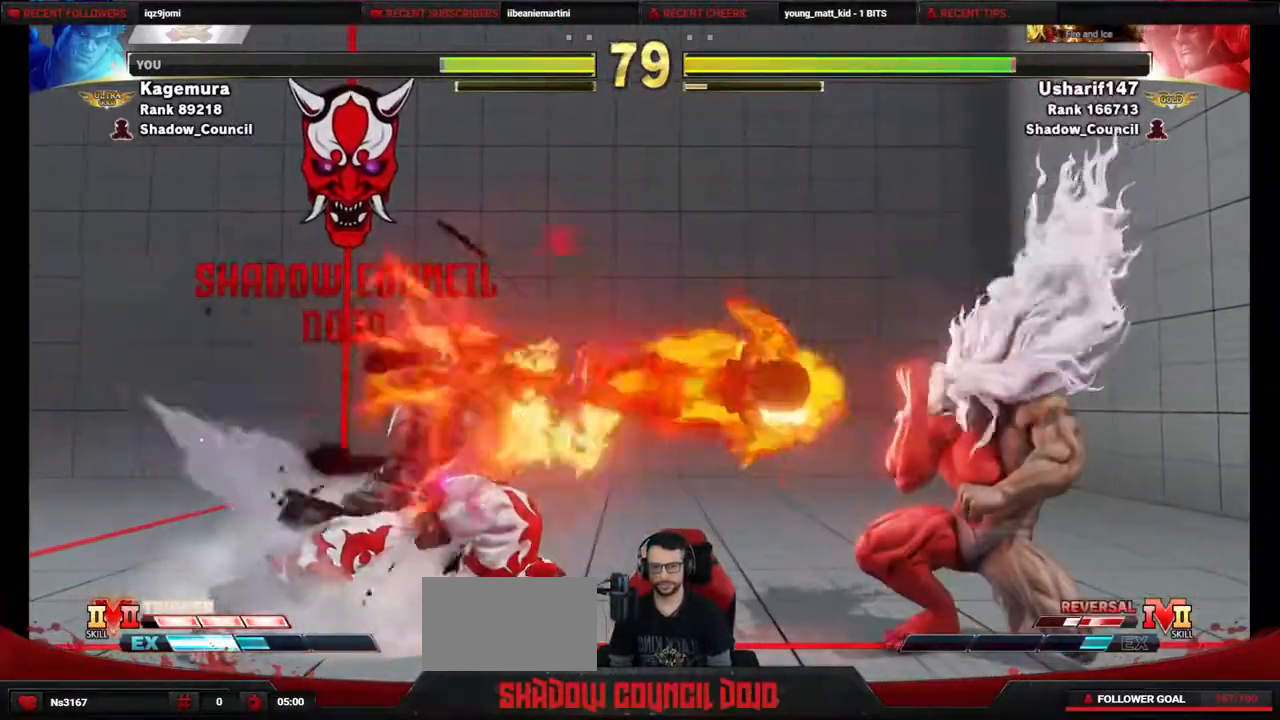
{"buttons": ["DPAD_RIGHT"], "events": [[200, "SQUARE", "up"], [233, "DPAD_LEFT", "up"], [333, "DPAD_RIGHT", "down"]]}
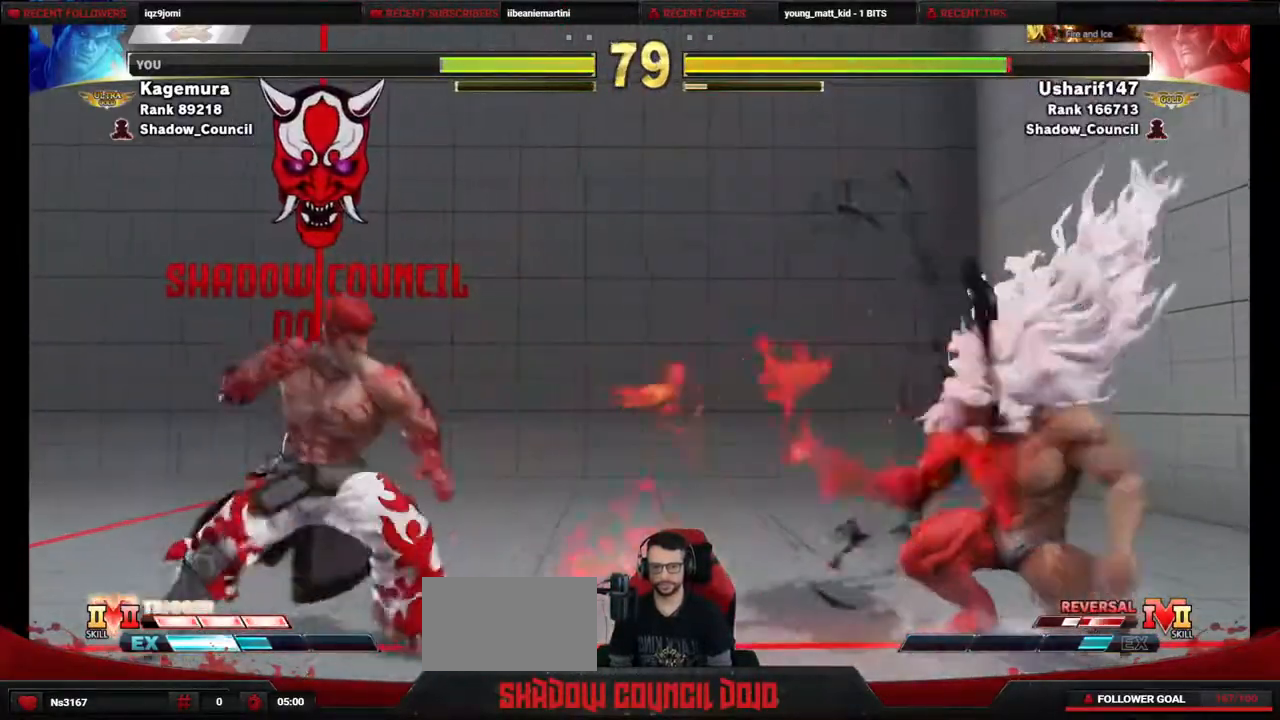
{"buttons": ["DPAD_DOWN"], "events": [[50, "DPAD_UP", "down"], [200, "DPAD_RIGHT", "up"], [267, "DPAD_UP", "up"], [383, "DPAD_DOWN", "down"], [433, "CIRCLE", "down"], [500, "CIRCLE", "up"]]}
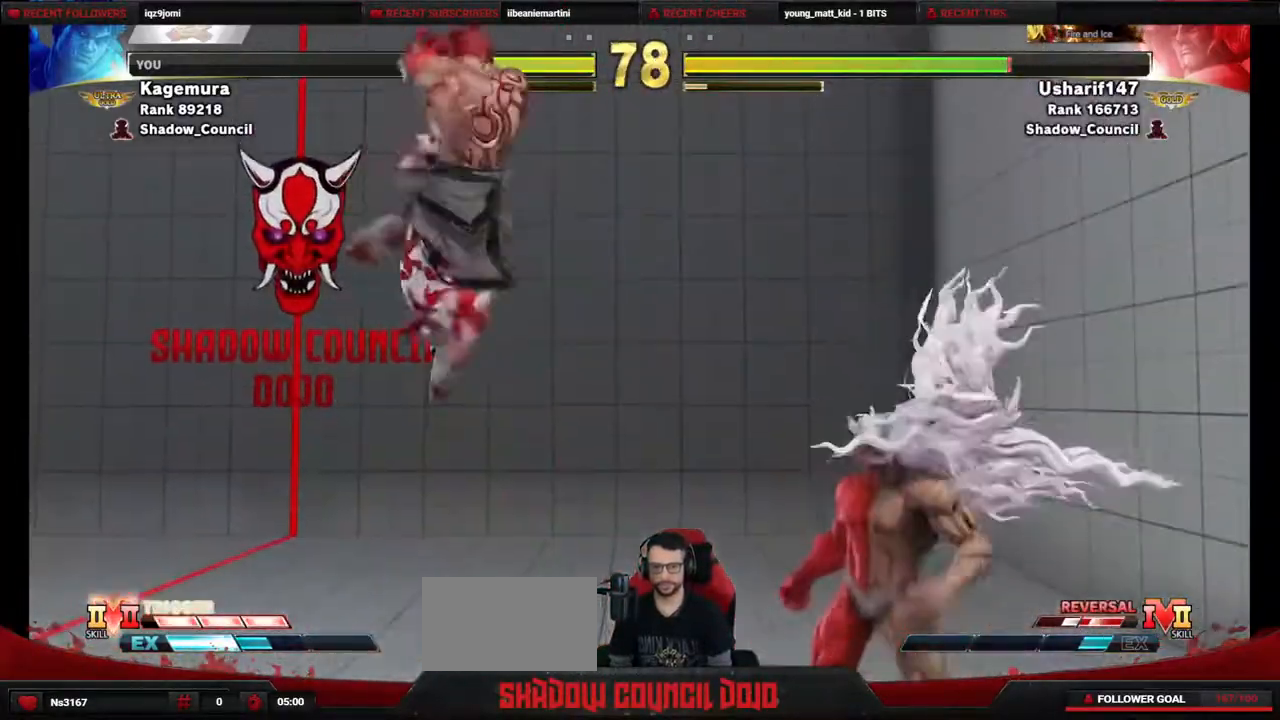
{"buttons": ["DPAD_DOWN", "DPAD_LEFT"], "events": [[150, "DPAD_LEFT", "down"]]}